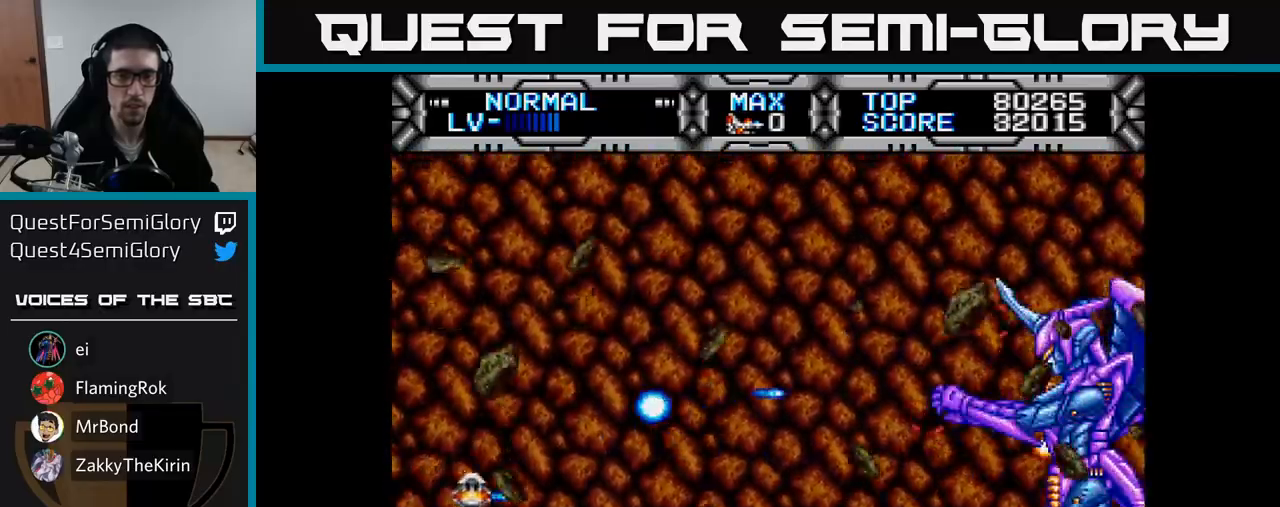
Gameplay with a controller (Xbox layout); each line is a JSON object with the inputs held at the frame after it. "events" lists button and stick changes between this image and that frame as [ms after this image, input, new state], when the widget could be followed in between. Not read: left_stick.
{"buttons": ["X", "DPAD_RIGHT"], "right_stick": "center", "events": [[33, "DPAD_DOWN", "up"], [150, "DPAD_RIGHT", "up"], [150, "DPAD_UP", "down"], [233, "DPAD_LEFT", "down"], [367, "DPAD_LEFT", "up"], [400, "DPAD_RIGHT", "down"], [450, "DPAD_UP", "up"]]}
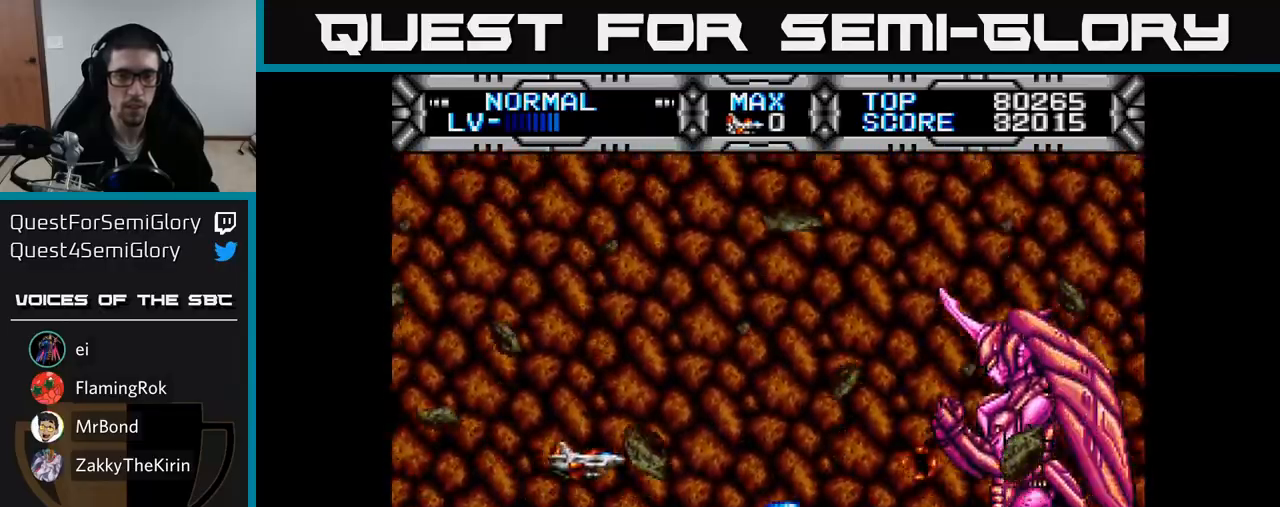
{"buttons": ["X"], "right_stick": "center", "events": [[33, "DPAD_DOWN", "down"], [33, "DPAD_RIGHT", "up"], [67, "DPAD_DOWN", "up"], [83, "DPAD_LEFT", "down"], [133, "DPAD_UP", "down"], [267, "DPAD_LEFT", "up"], [300, "DPAD_UP", "up"]]}
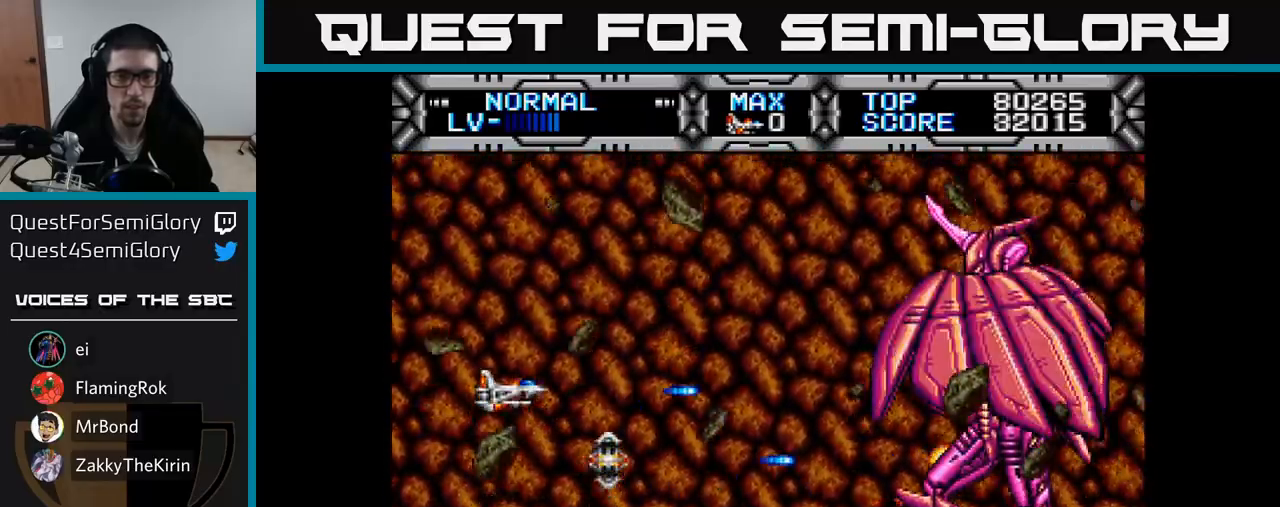
{"buttons": ["X"], "right_stick": "center", "events": []}
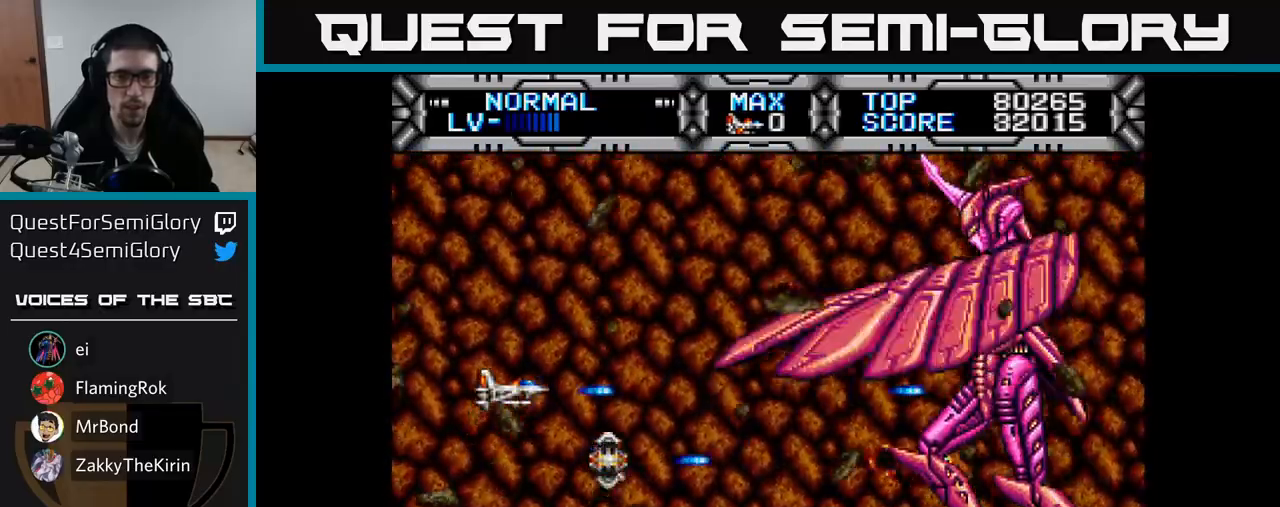
{"buttons": ["X"], "right_stick": "center", "events": []}
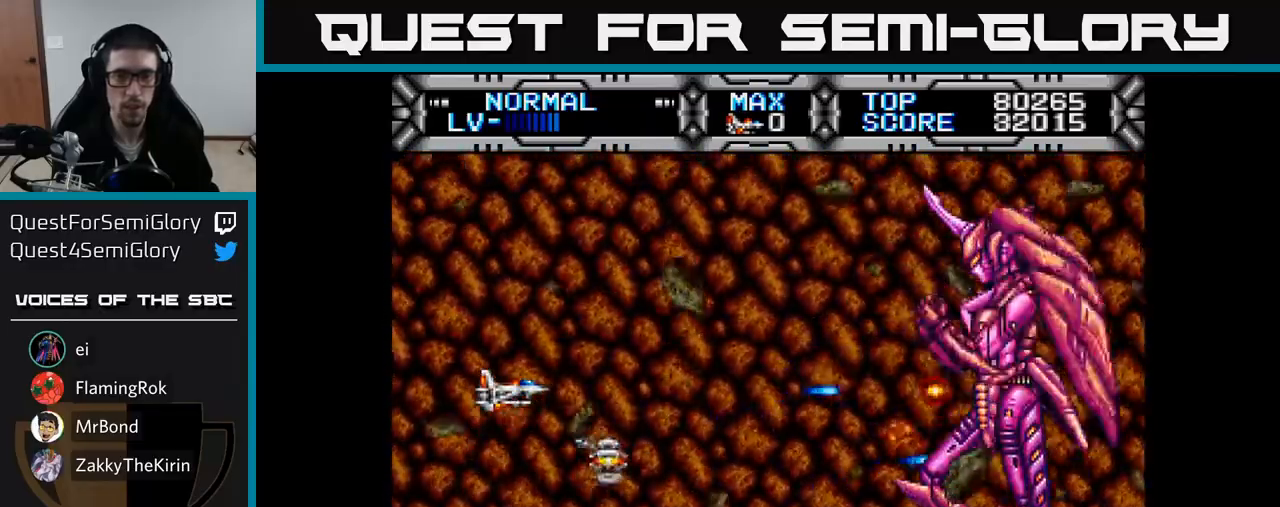
{"buttons": ["X"], "right_stick": "center", "events": []}
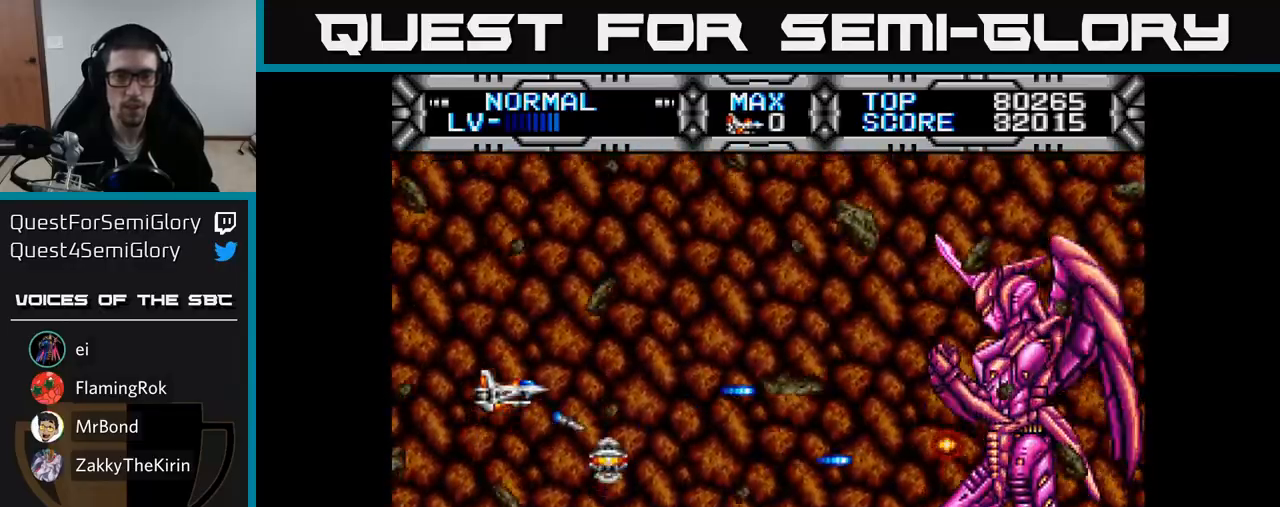
{"buttons": ["X", "DPAD_DOWN", "DPAD_LEFT"], "right_stick": "center", "events": [[333, "DPAD_LEFT", "down"], [450, "DPAD_DOWN", "down"]]}
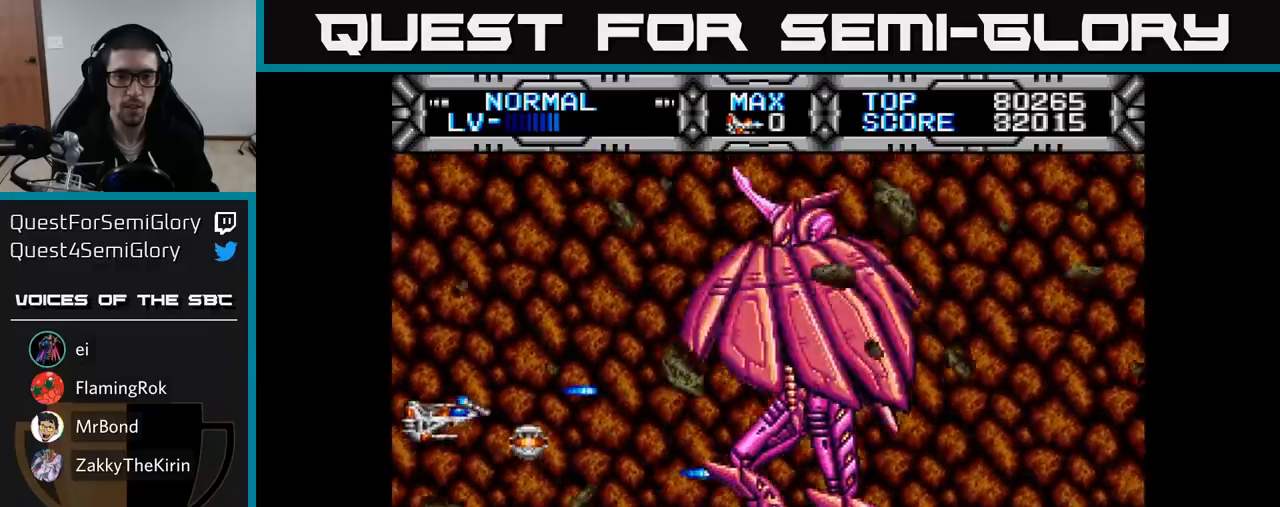
{"buttons": ["X", "DPAD_UP", "DPAD_RIGHT"], "right_stick": "center", "events": [[33, "DPAD_LEFT", "up"], [150, "DPAD_DOWN", "up"], [250, "DPAD_RIGHT", "down"], [483, "DPAD_UP", "down"]]}
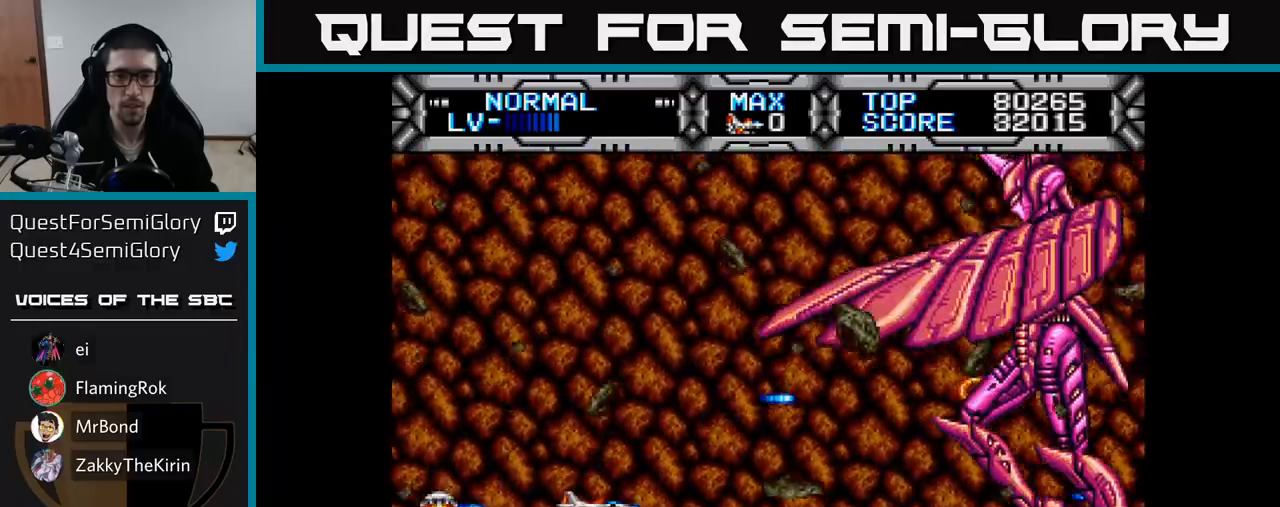
{"buttons": ["X"], "right_stick": "center", "events": [[17, "DPAD_RIGHT", "up"], [167, "DPAD_LEFT", "down"], [183, "DPAD_UP", "up"], [300, "DPAD_DOWN", "down"], [350, "DPAD_LEFT", "up"], [383, "DPAD_DOWN", "up"]]}
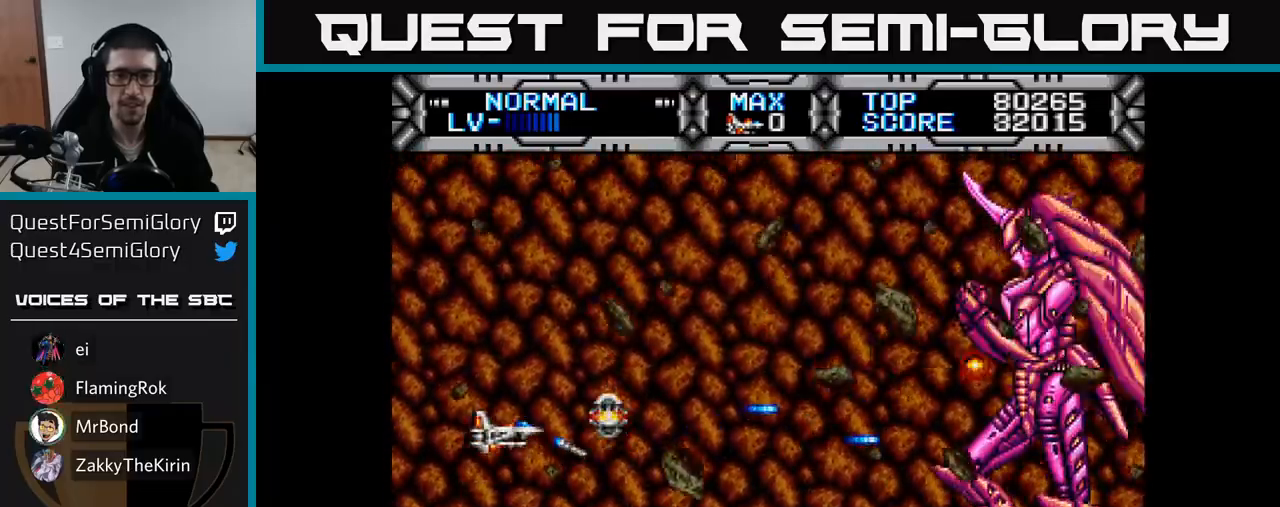
{"buttons": ["X"], "right_stick": "center", "events": []}
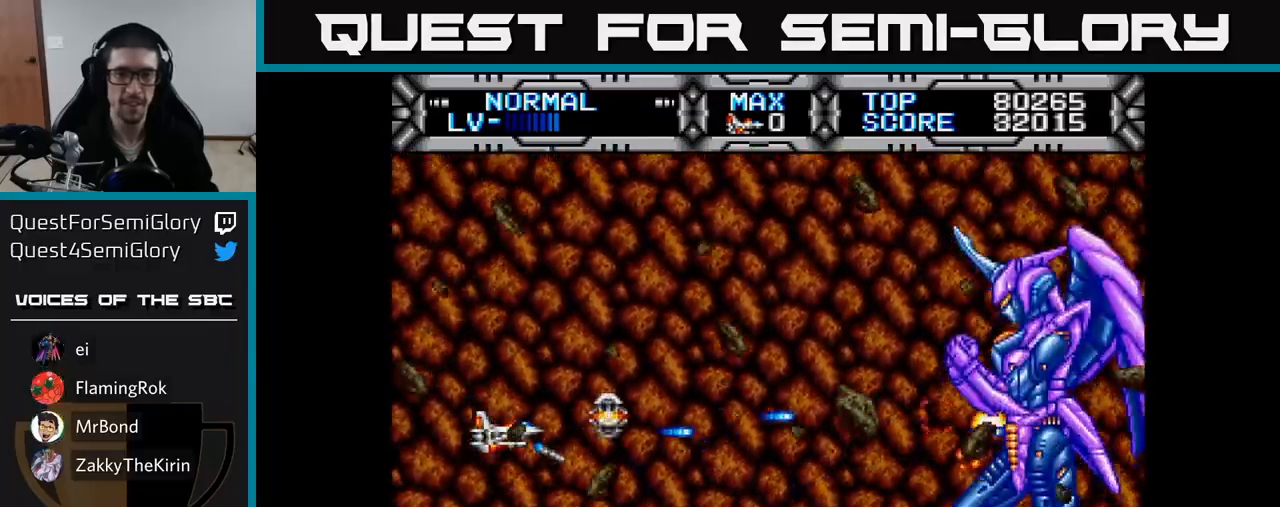
{"buttons": ["X"], "right_stick": "center", "events": []}
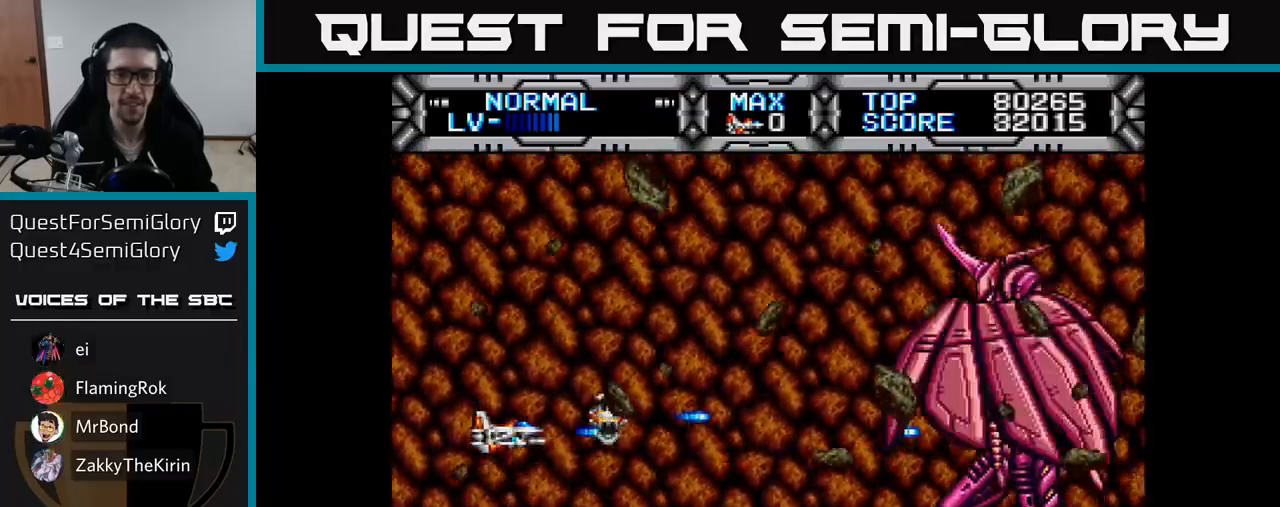
{"buttons": ["X"], "right_stick": "center", "events": []}
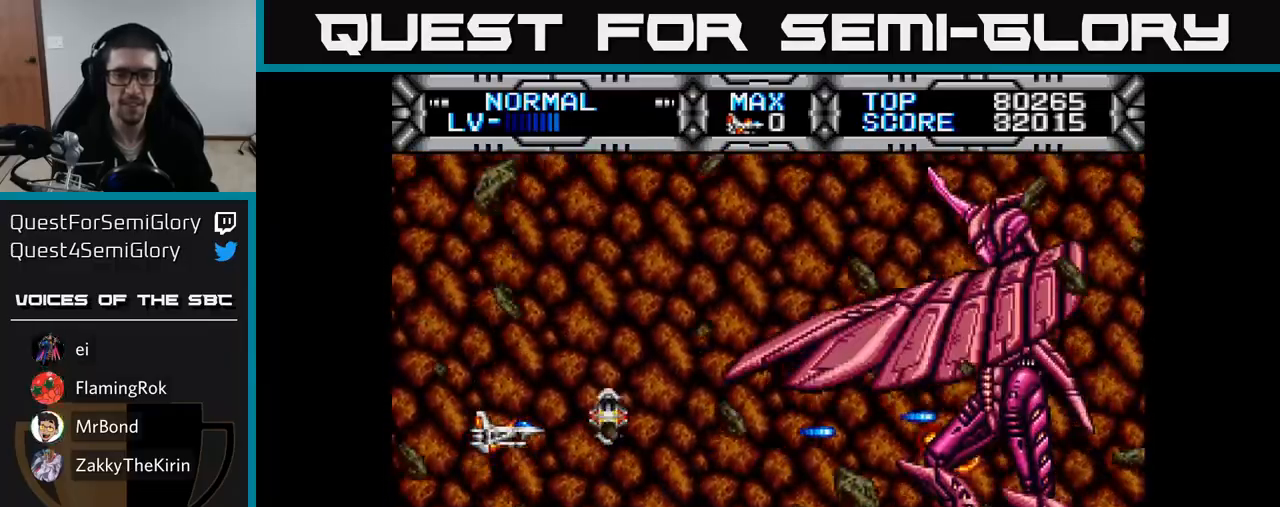
{"buttons": ["X", "DPAD_DOWN", "DPAD_LEFT"], "right_stick": "center", "events": [[417, "DPAD_LEFT", "down"], [433, "DPAD_DOWN", "down"]]}
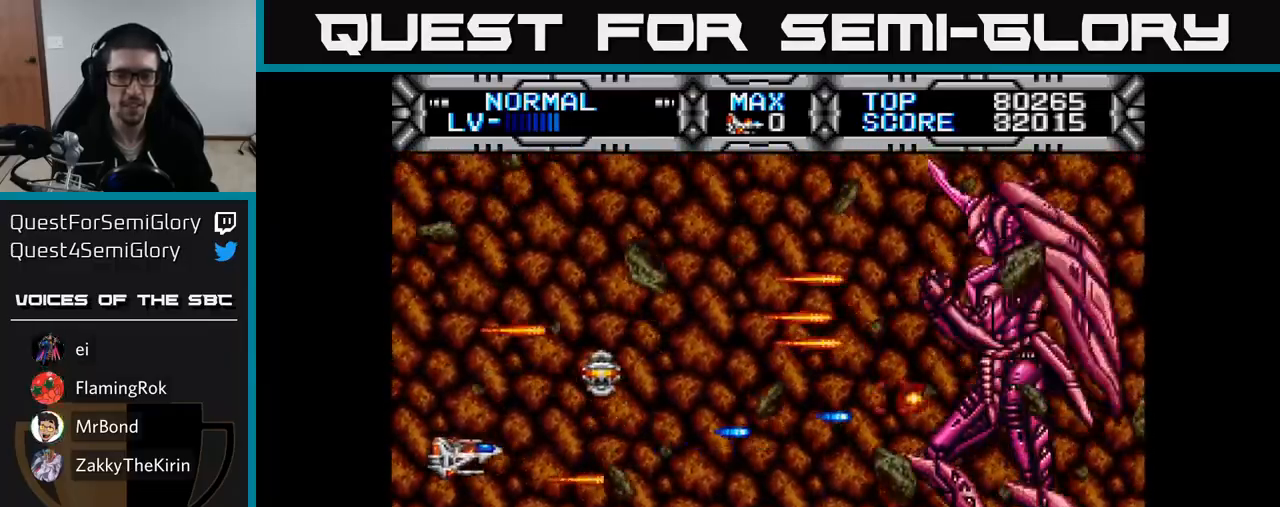
{"buttons": ["X"], "right_stick": "center", "events": [[83, "DPAD_DOWN", "up"], [117, "DPAD_UP", "down"], [217, "DPAD_LEFT", "up"], [233, "DPAD_UP", "up"], [417, "DPAD_DOWN", "down"], [450, "DPAD_DOWN", "up"]]}
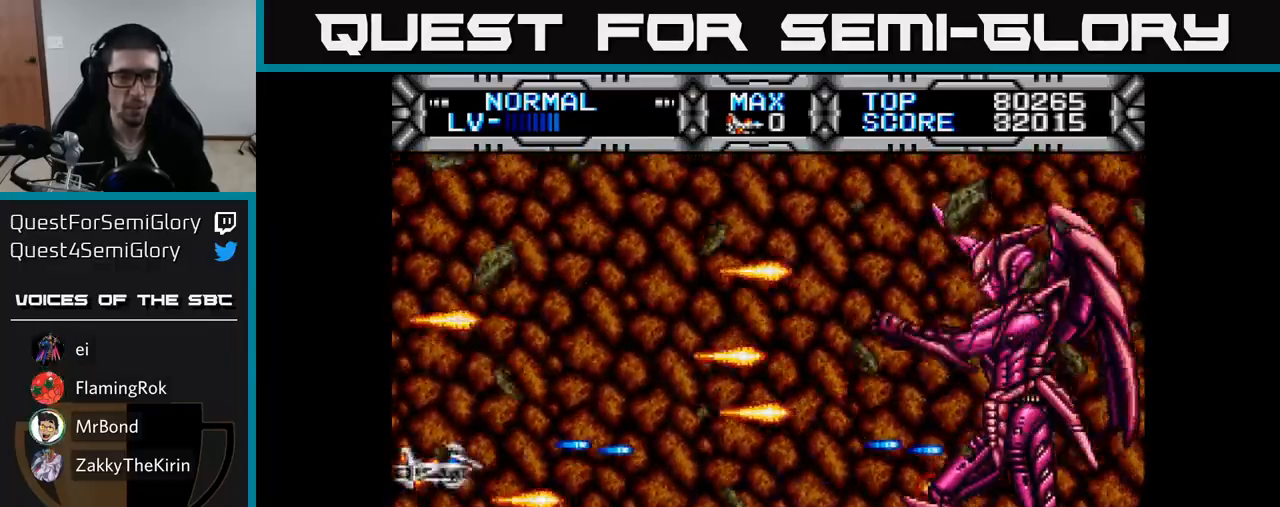
{"buttons": ["X"], "right_stick": "center", "events": []}
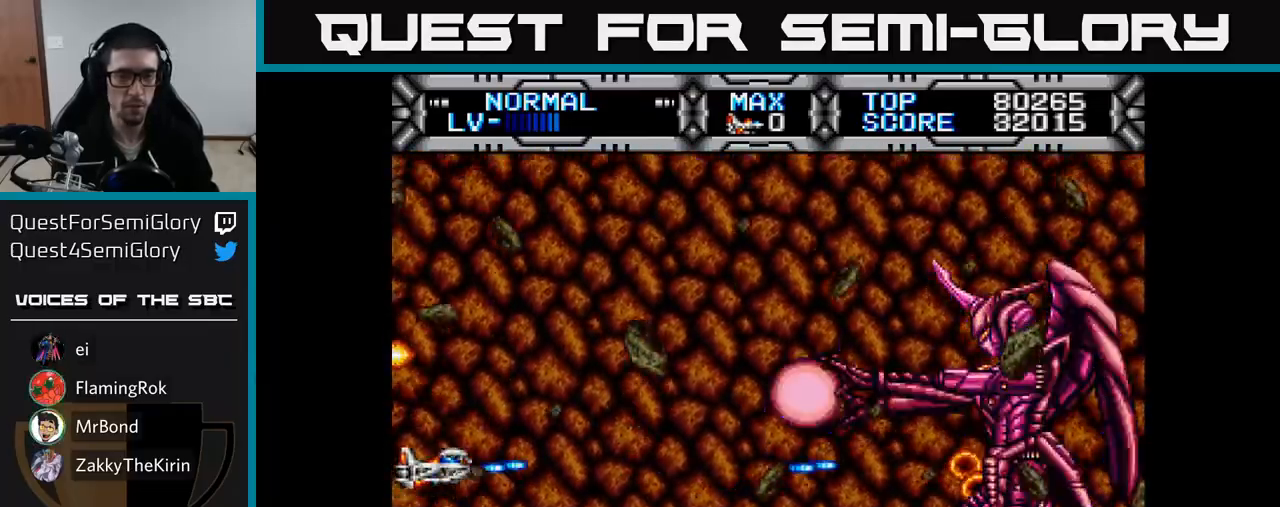
{"buttons": ["X", "DPAD_UP"], "right_stick": "center", "events": [[133, "DPAD_DOWN", "down"], [217, "DPAD_DOWN", "up"], [450, "DPAD_UP", "down"]]}
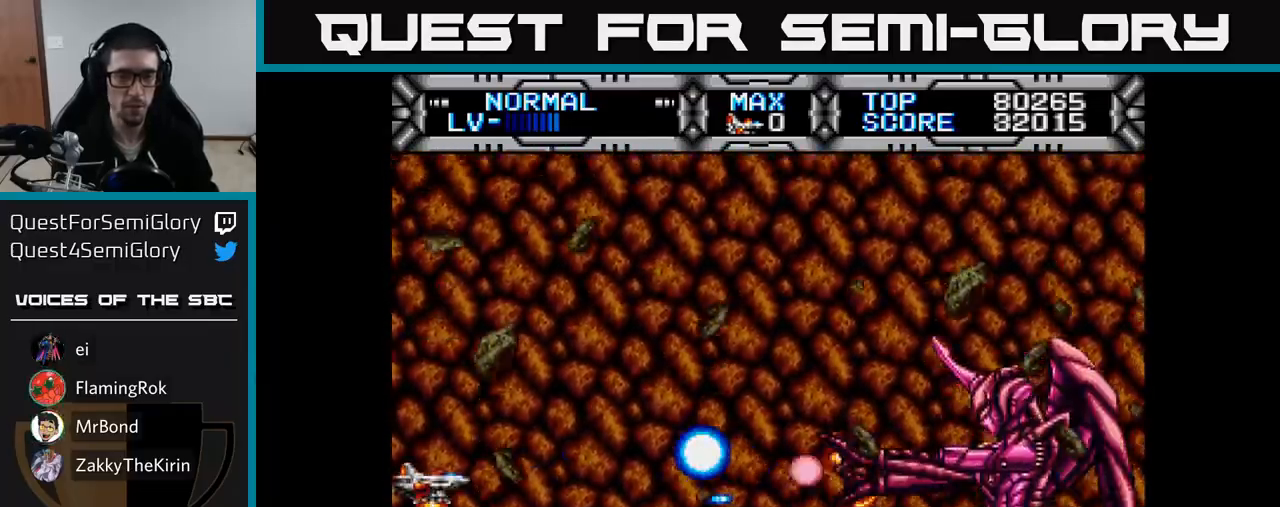
{"buttons": ["X"], "right_stick": "center", "events": [[250, "DPAD_UP", "up"]]}
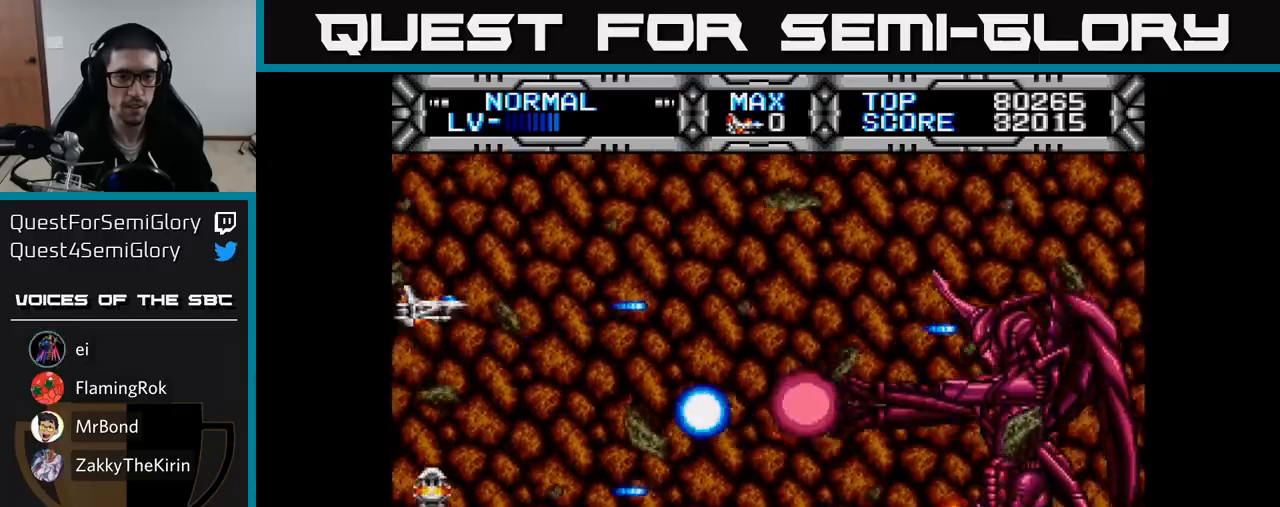
{"buttons": ["X", "DPAD_DOWN", "DPAD_LEFT"], "right_stick": "center", "events": [[100, "DPAD_UP", "down"], [217, "DPAD_RIGHT", "down"], [217, "DPAD_UP", "up"], [283, "DPAD_DOWN", "down"], [283, "DPAD_RIGHT", "up"], [400, "DPAD_LEFT", "down"]]}
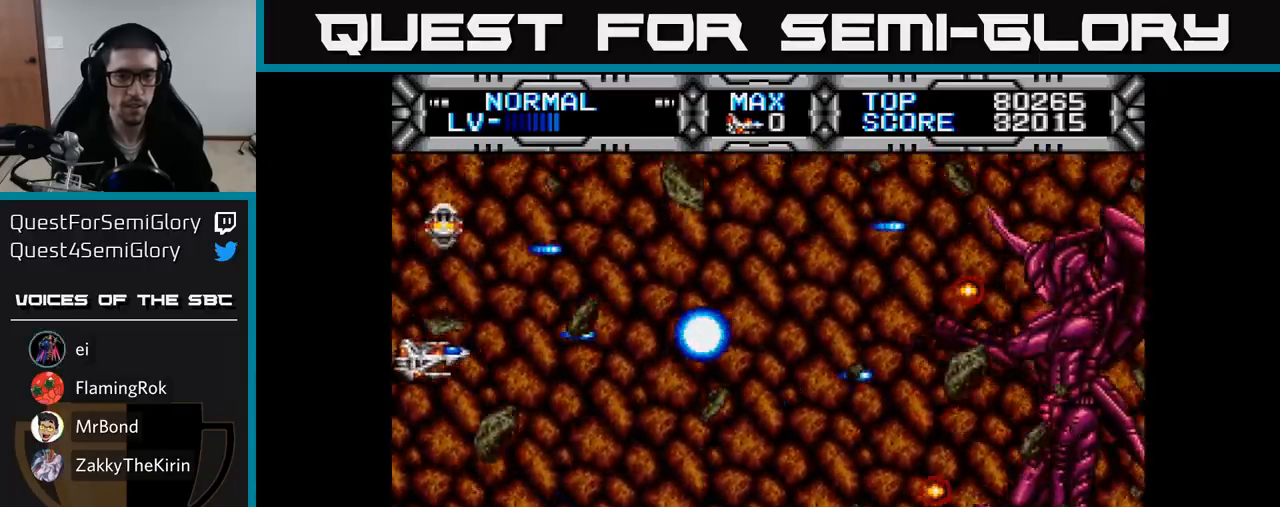
{"buttons": ["X", "DPAD_UP"], "right_stick": "center", "events": [[67, "DPAD_LEFT", "up"], [150, "DPAD_RIGHT", "down"], [233, "DPAD_DOWN", "up"], [400, "DPAD_UP", "down"], [417, "DPAD_RIGHT", "up"]]}
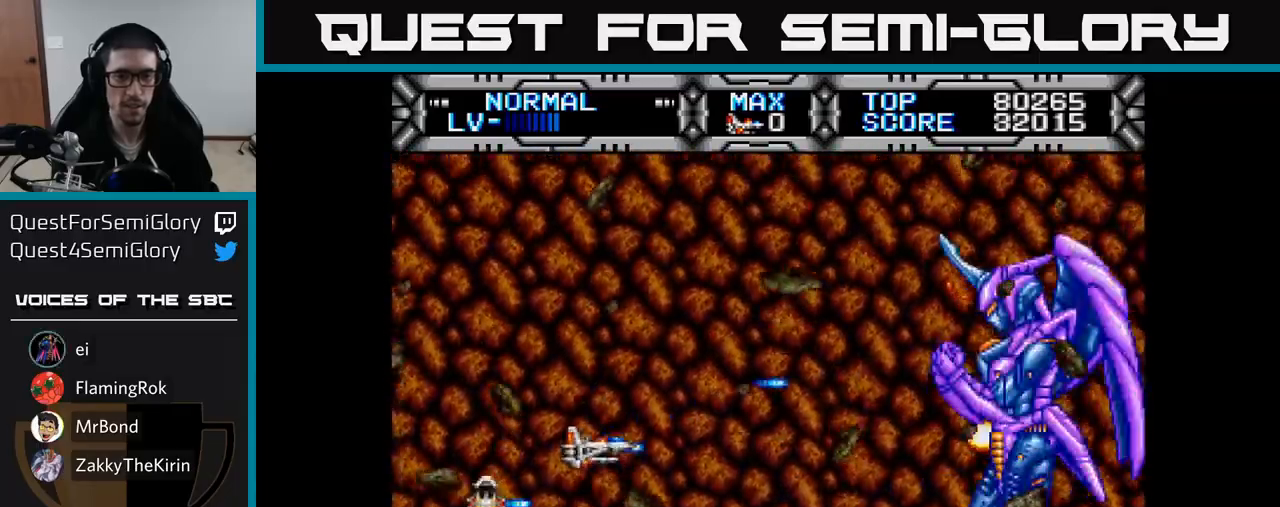
{"buttons": ["X"], "right_stick": "center", "events": [[17, "DPAD_UP", "up"], [33, "DPAD_LEFT", "down"], [217, "DPAD_LEFT", "up"]]}
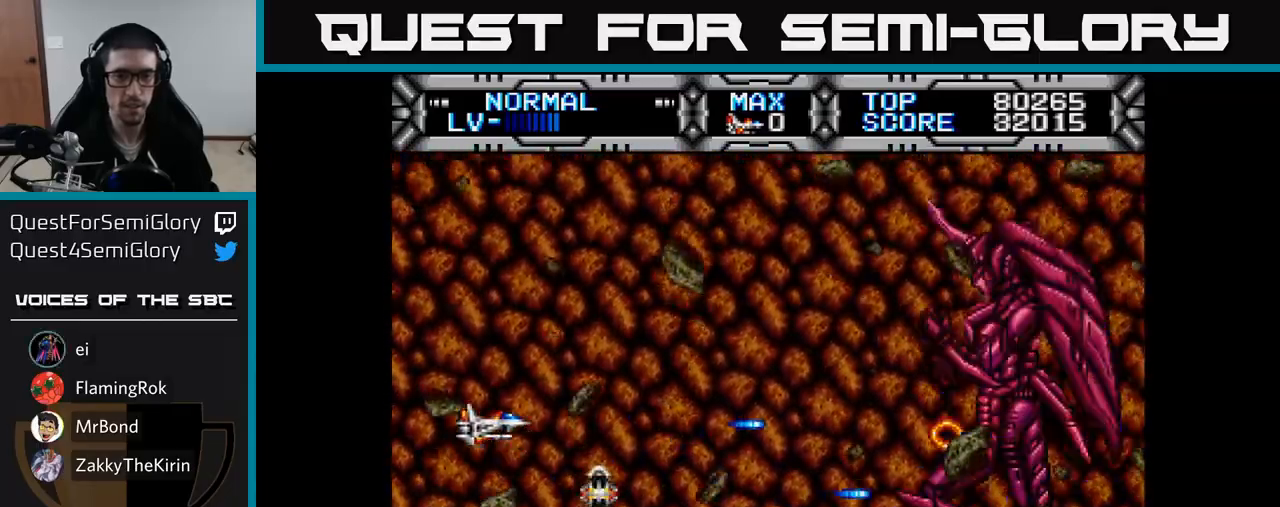
{"buttons": ["X", "DPAD_LEFT"], "right_stick": "center", "events": [[17, "DPAD_LEFT", "down"], [100, "DPAD_LEFT", "up"], [500, "DPAD_LEFT", "down"]]}
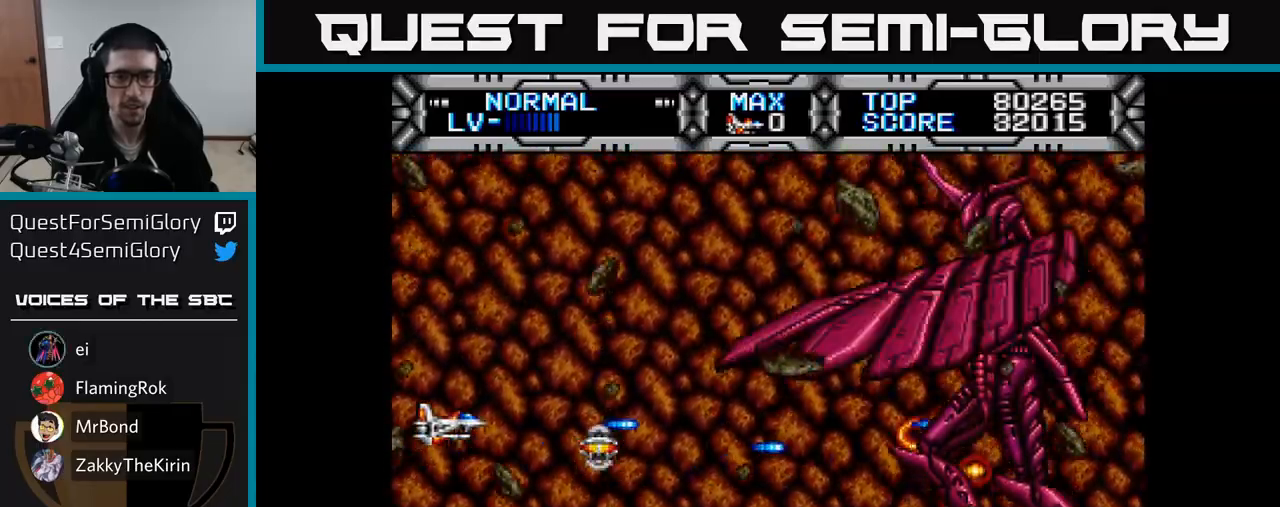
{"buttons": ["X"], "right_stick": "center", "events": [[67, "DPAD_LEFT", "up"]]}
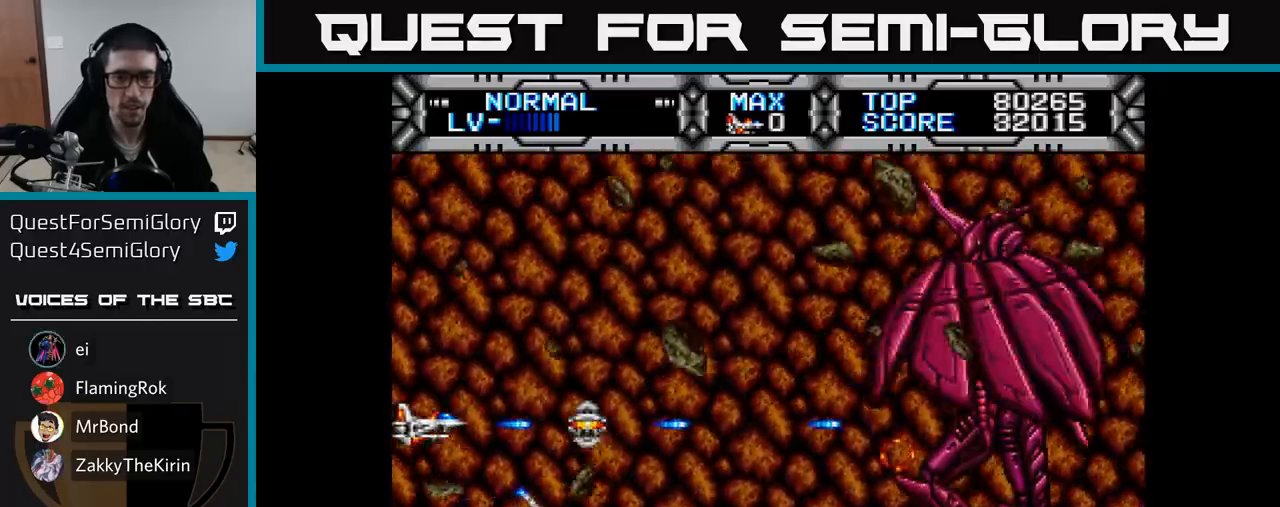
{"buttons": ["X"], "right_stick": "center", "events": []}
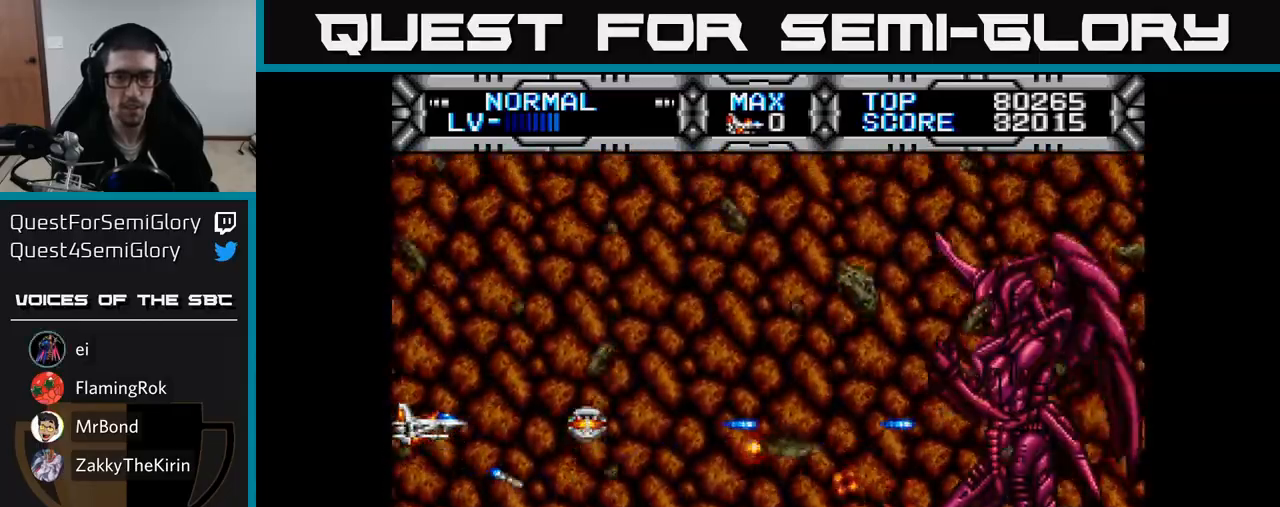
{"buttons": ["X"], "right_stick": "center", "events": []}
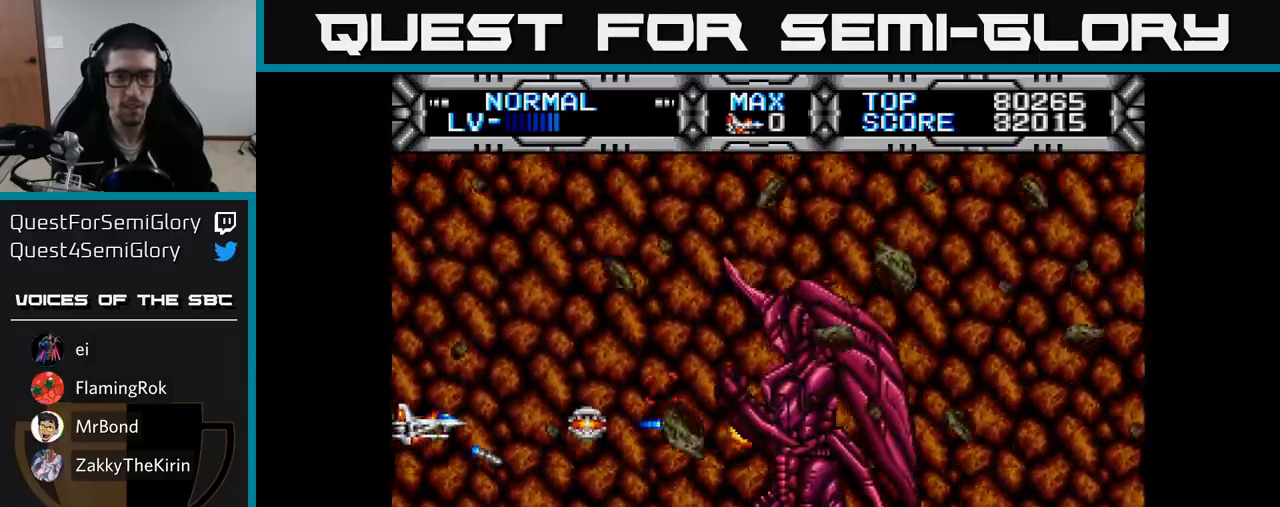
{"buttons": ["X"], "right_stick": "center", "events": []}
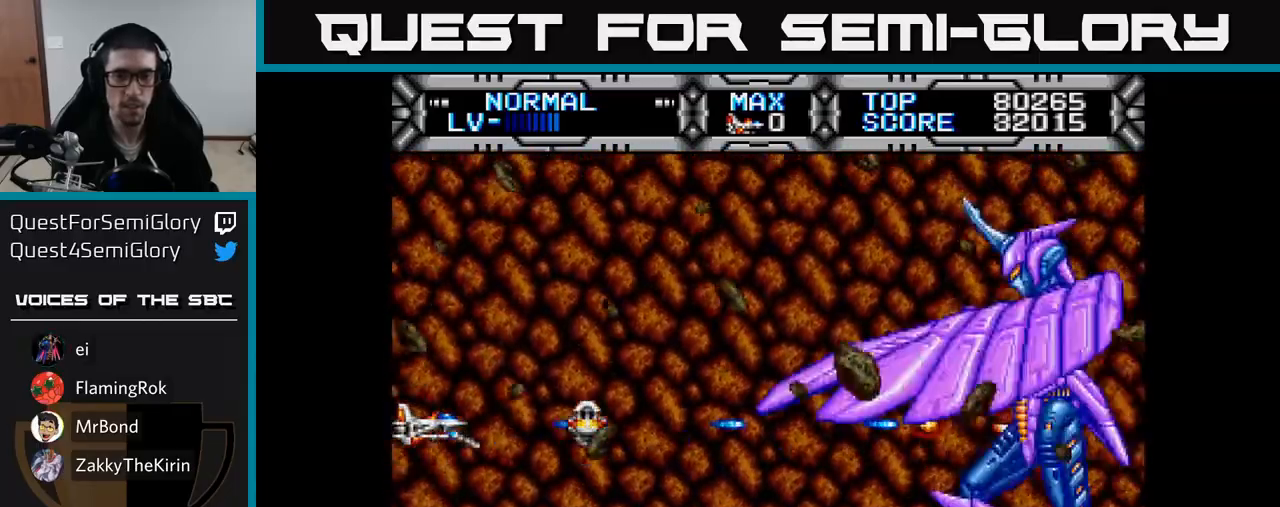
{"buttons": ["X"], "right_stick": "center", "events": []}
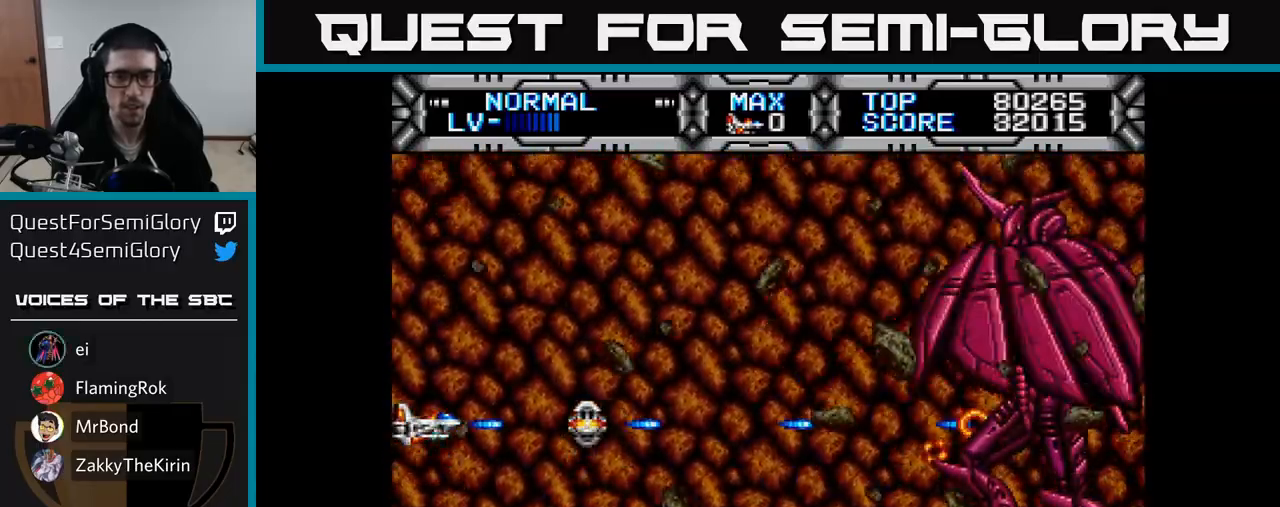
{"buttons": ["X"], "right_stick": "center", "events": []}
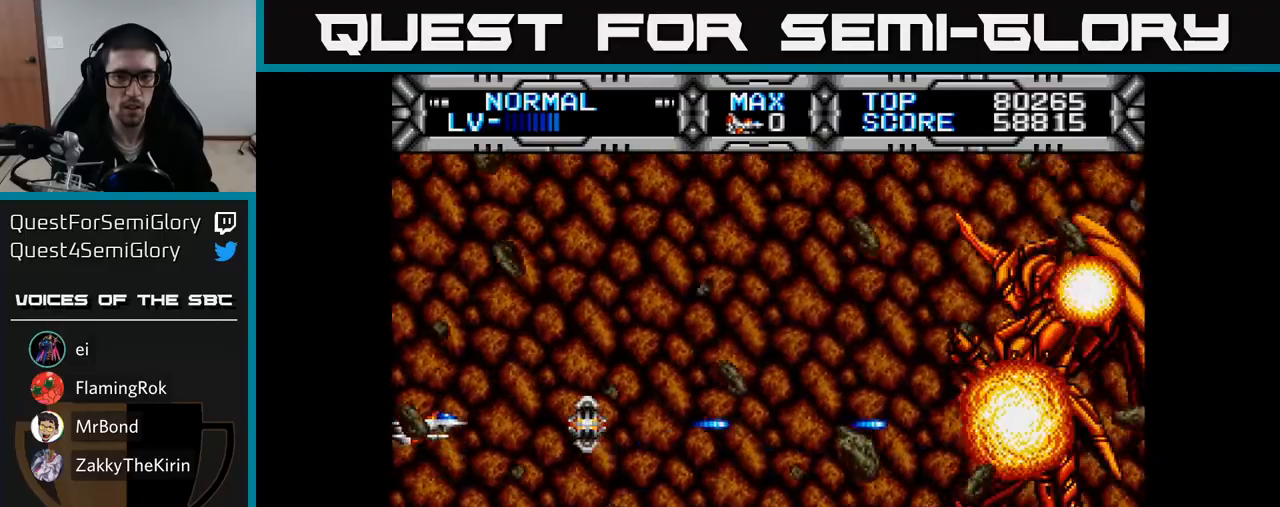
{"buttons": ["X"], "right_stick": "center", "events": []}
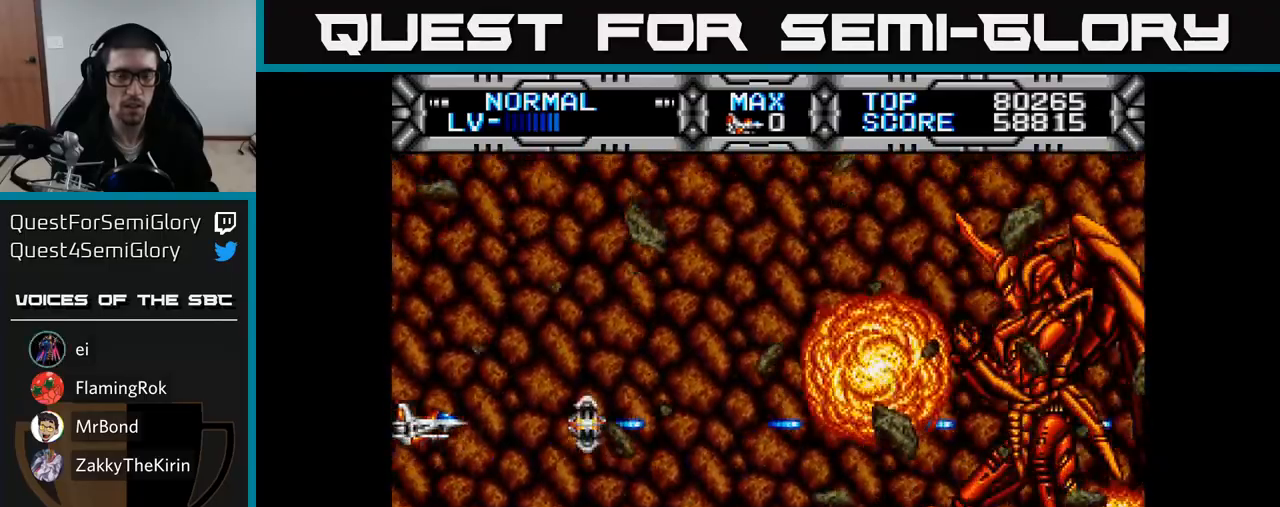
{"buttons": ["X", "DPAD_RIGHT"], "right_stick": "center", "events": [[117, "DPAD_RIGHT", "down"], [250, "DPAD_DOWN", "down"], [400, "DPAD_DOWN", "up"]]}
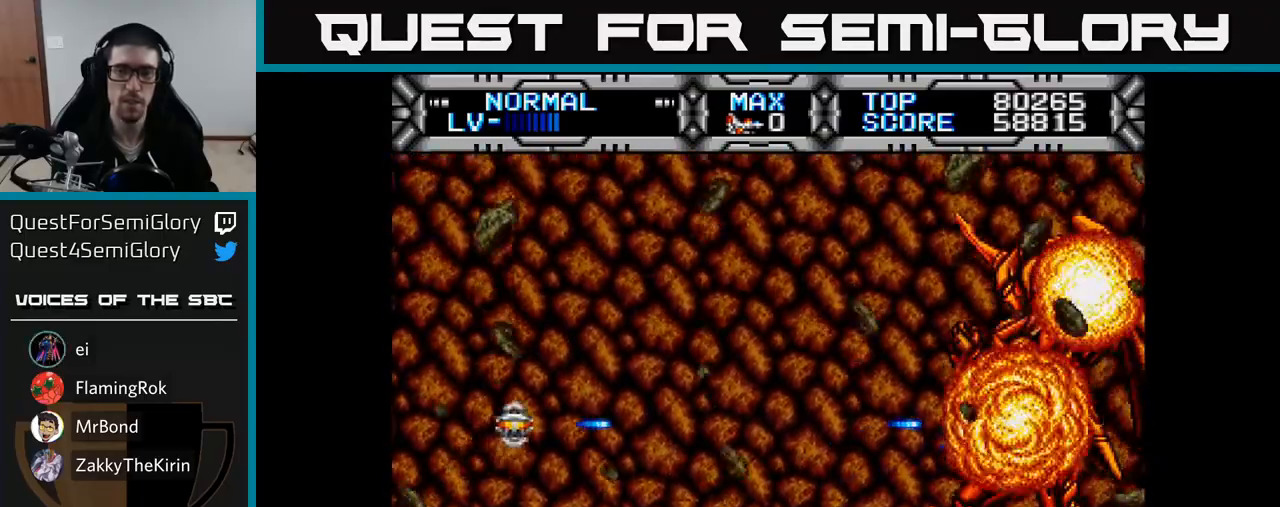
{"buttons": ["X", "DPAD_DOWN"], "right_stick": "center", "events": [[33, "DPAD_UP", "down"], [50, "DPAD_RIGHT", "up"], [350, "DPAD_UP", "up"], [367, "DPAD_LEFT", "down"], [417, "DPAD_DOWN", "down"], [483, "DPAD_LEFT", "up"]]}
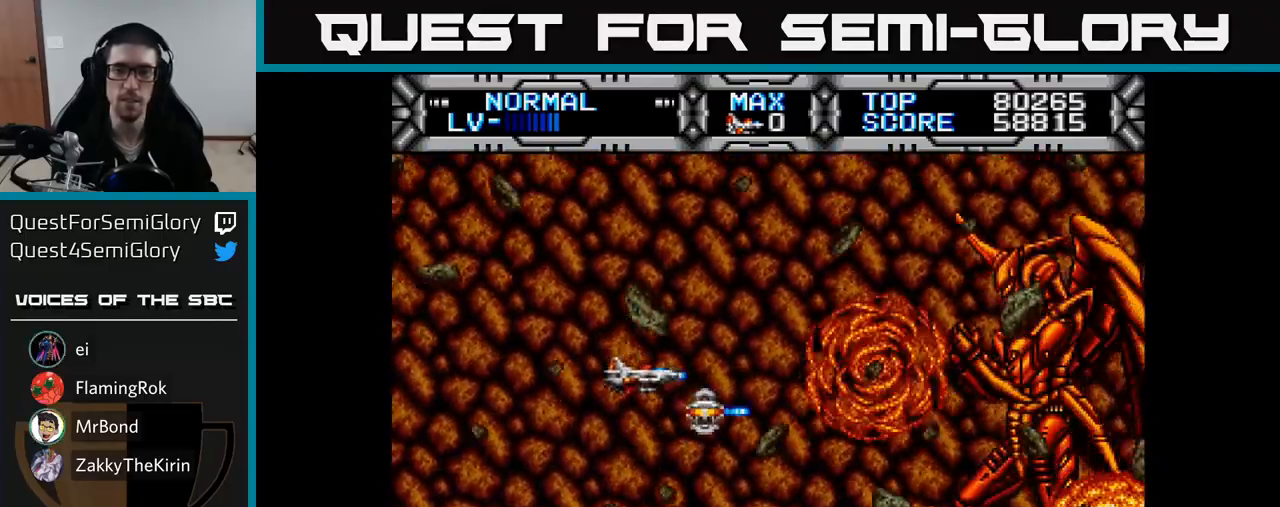
{"buttons": ["X"], "right_stick": "center", "events": [[283, "DPAD_DOWN", "up"]]}
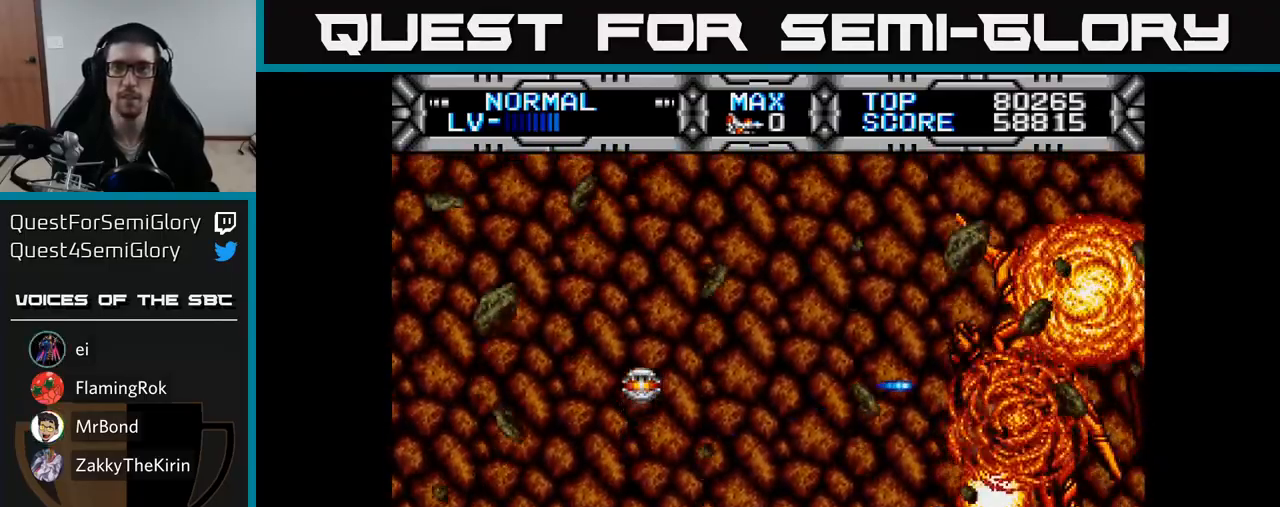
{"buttons": [], "right_stick": "center", "events": [[417, "X", "up"]]}